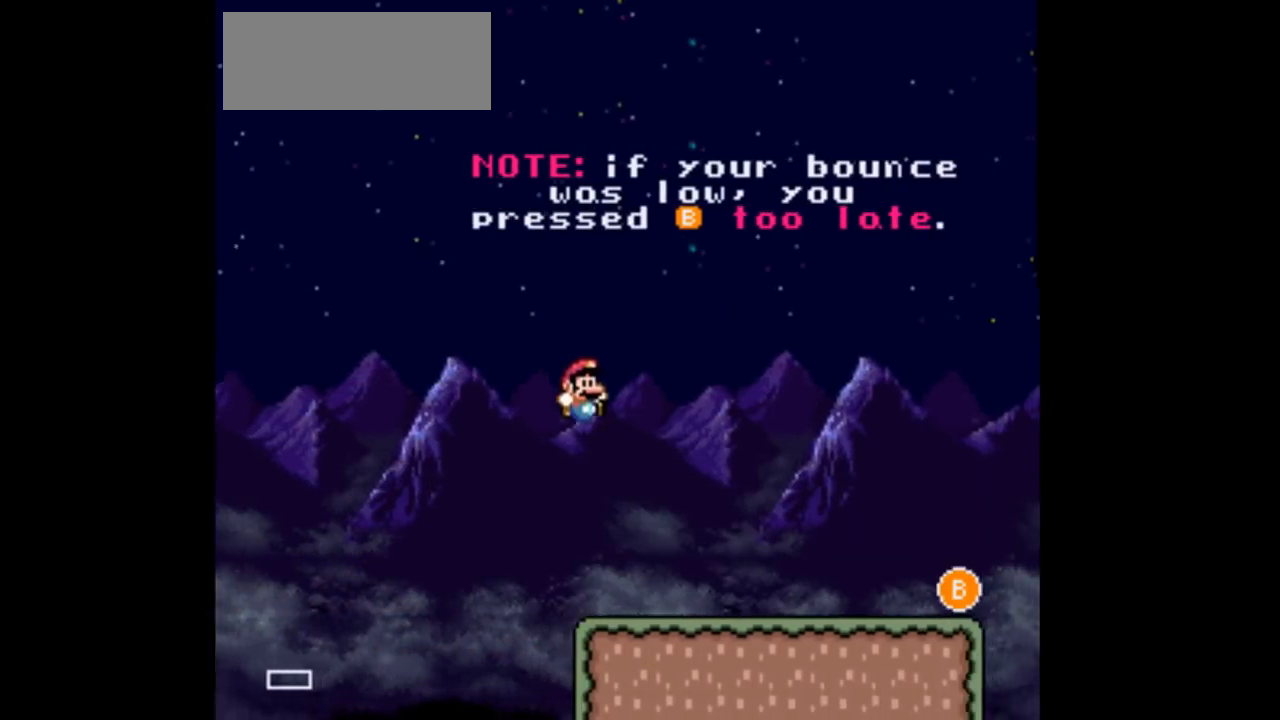
Gameplay with a controller (Nintendo layout); each line is a JSON object with the inputs held at the frame after it. "events" lists button and stick changes between this image and that frame as [ms after this image, input, new state], when the widget could be followed in between. Not read: L3 R3 Y.
{"buttons": [], "events": [[167, "B", "up"], [233, "DPAD_RIGHT", "up"], [367, "DPAD_LEFT", "down"], [400, "DPAD_LEFT", "up"]]}
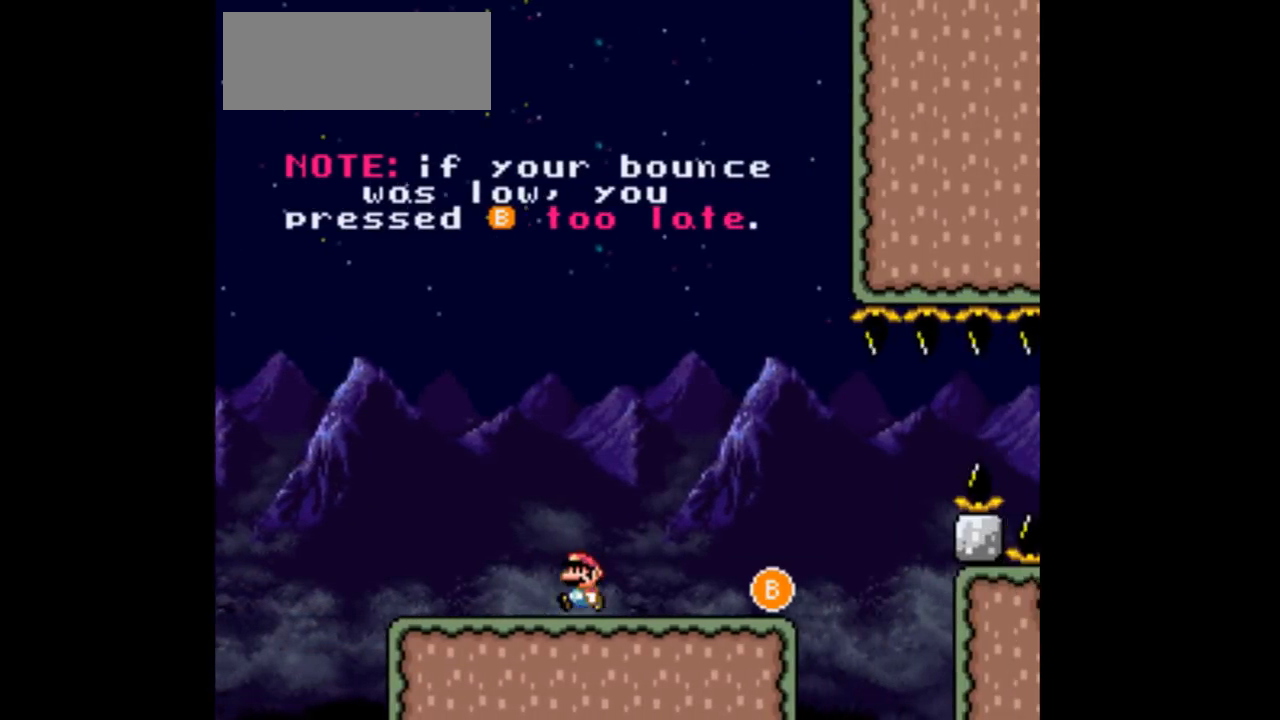
{"buttons": [], "events": []}
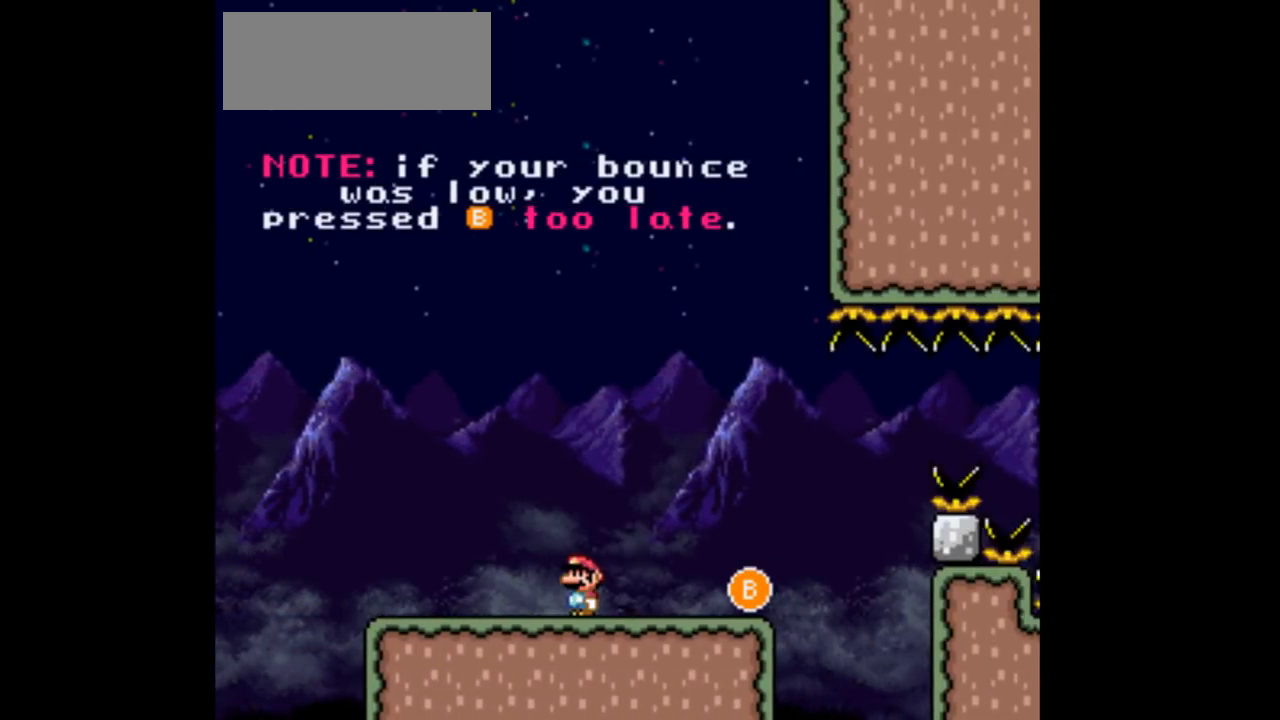
{"buttons": [], "events": []}
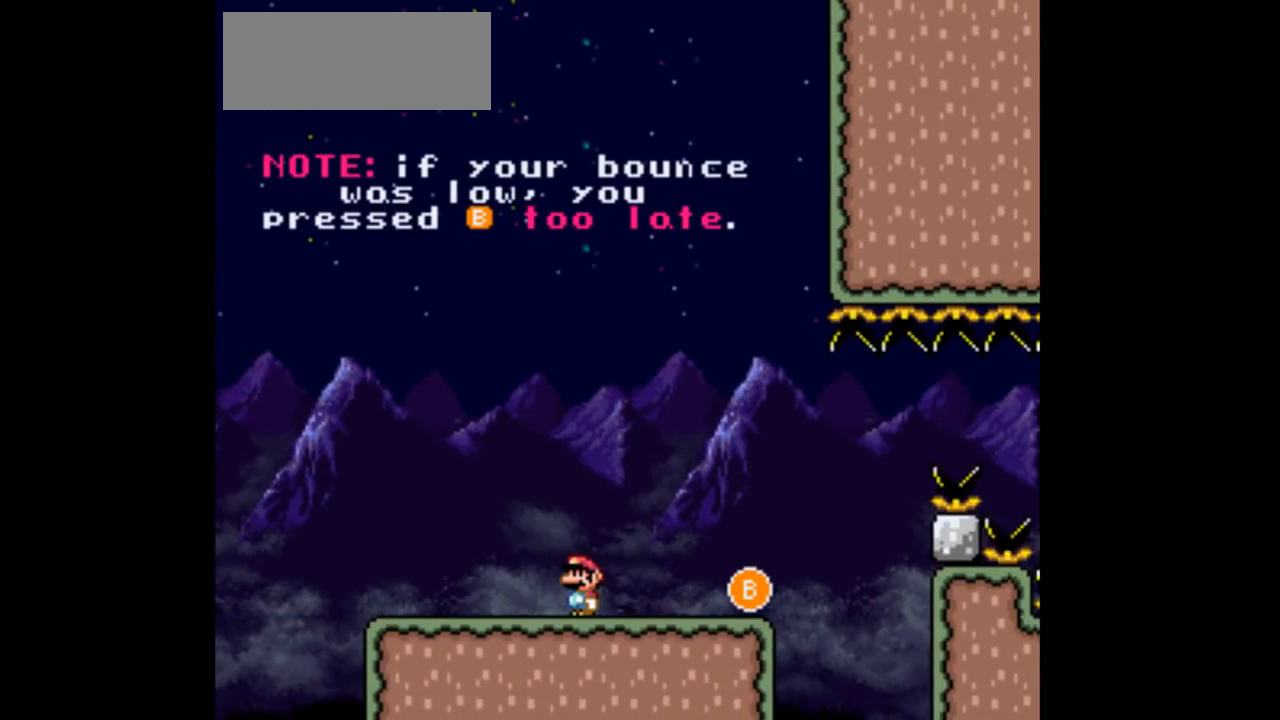
{"buttons": [], "events": []}
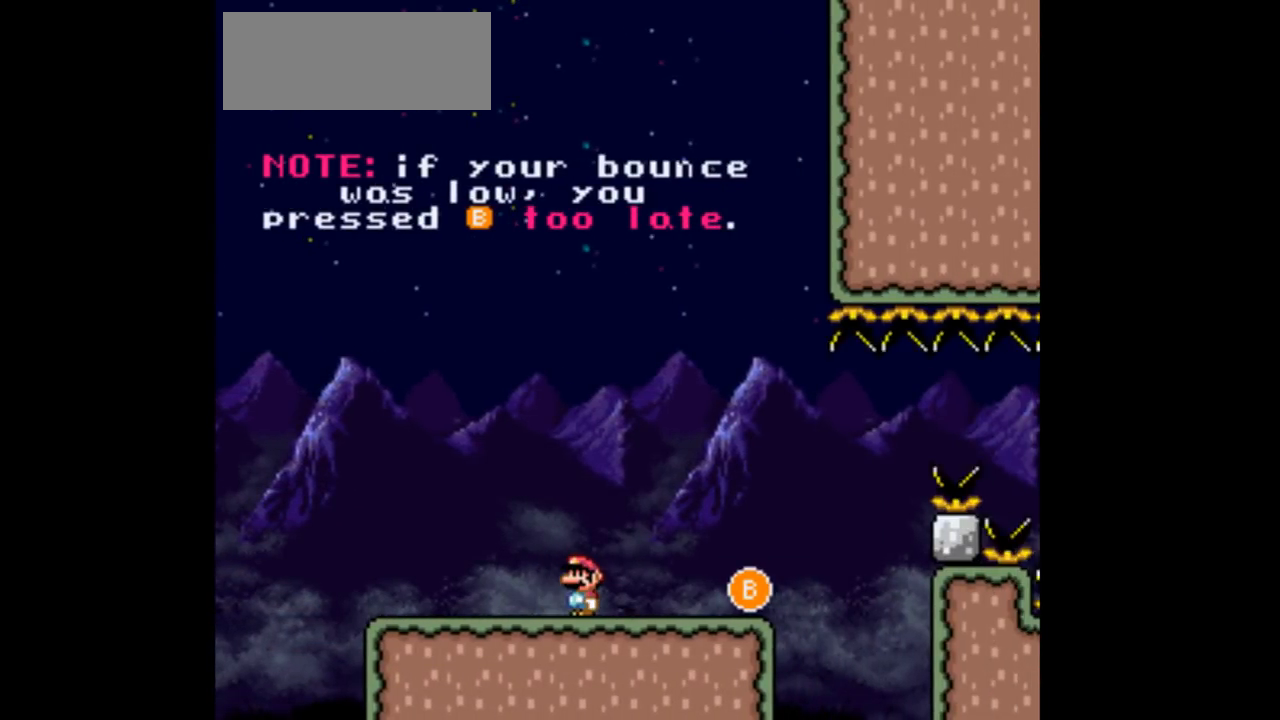
{"buttons": [], "events": []}
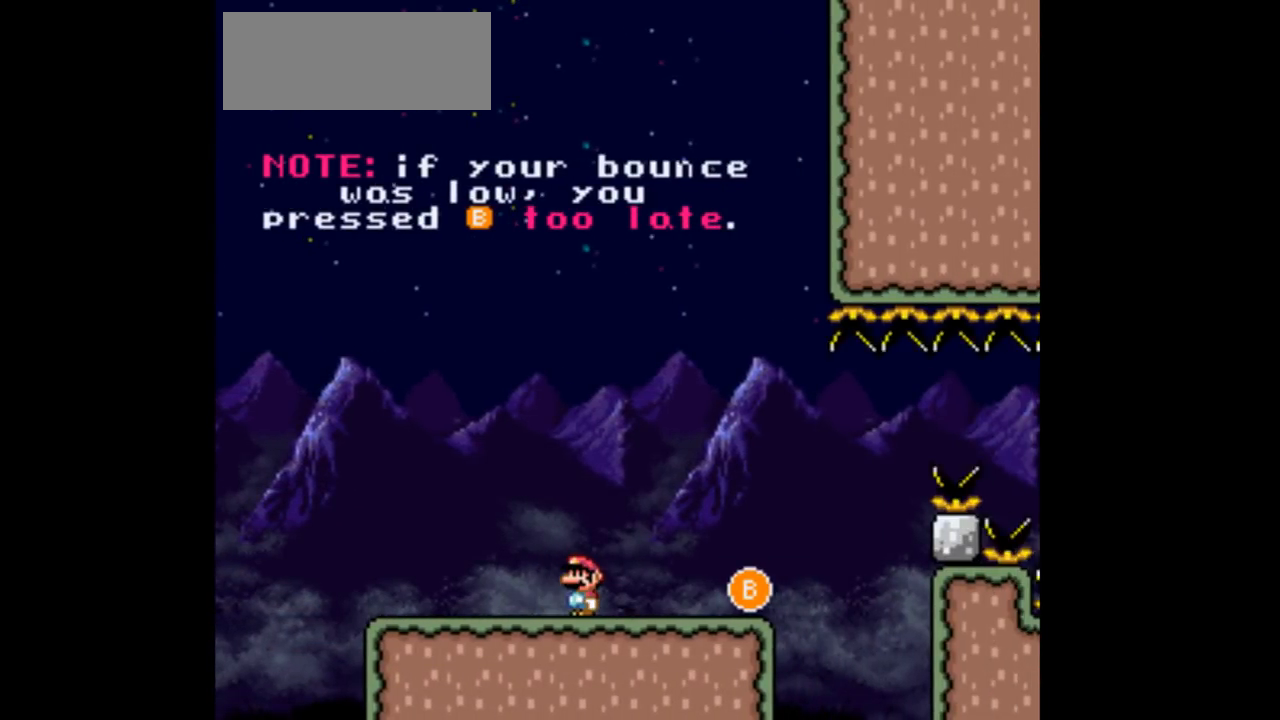
{"buttons": ["DPAD_RIGHT"], "events": [[500, "DPAD_RIGHT", "down"]]}
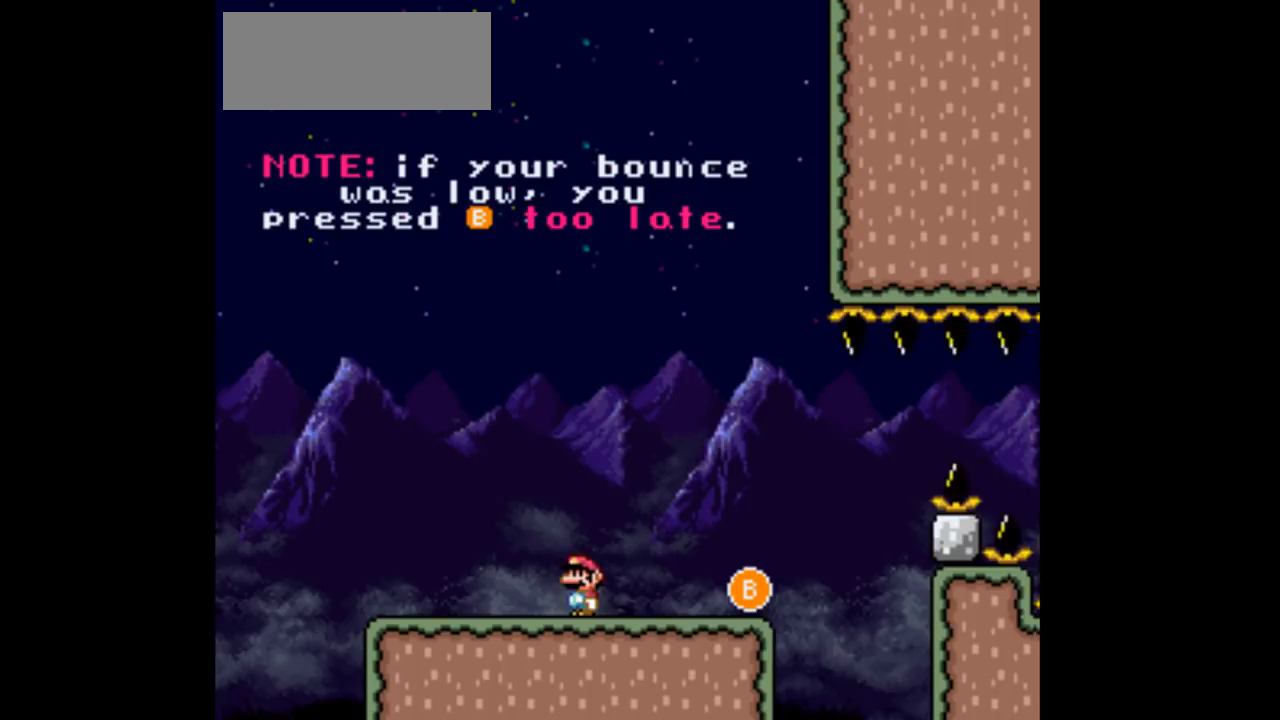
{"buttons": [], "events": [[300, "DPAD_RIGHT", "up"]]}
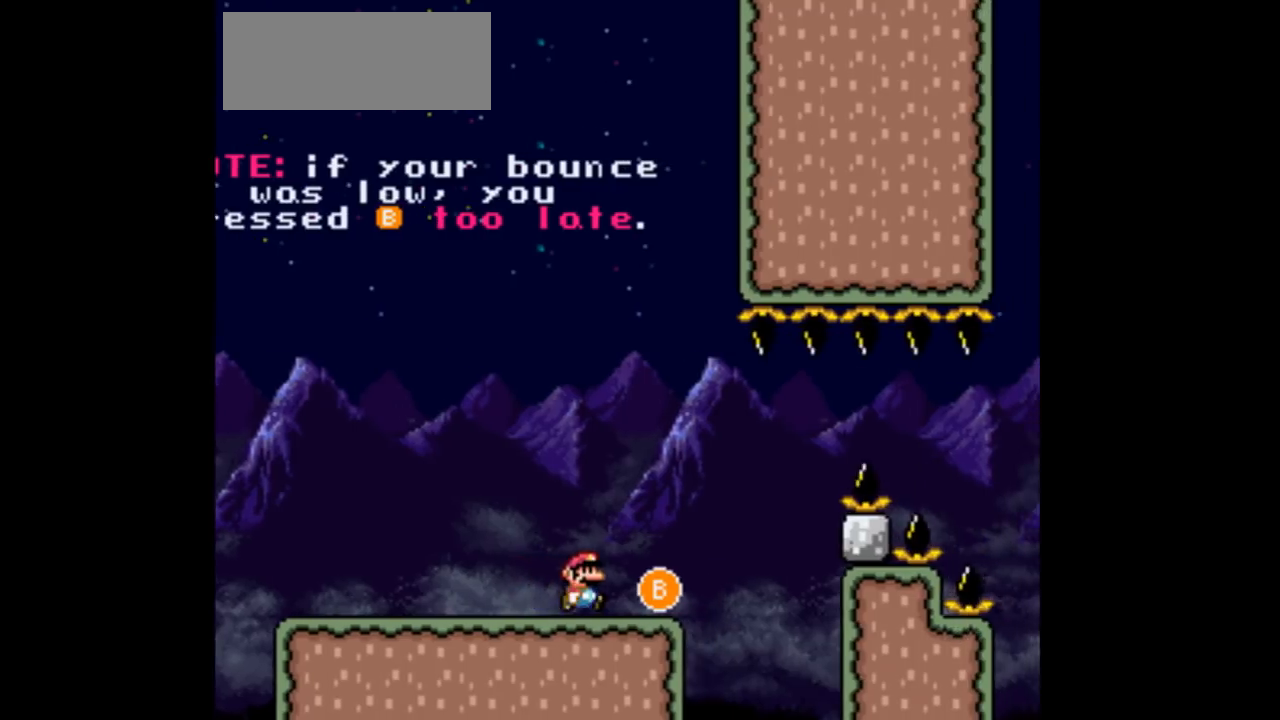
{"buttons": [], "events": [[367, "DPAD_RIGHT", "down"], [500, "DPAD_RIGHT", "up"]]}
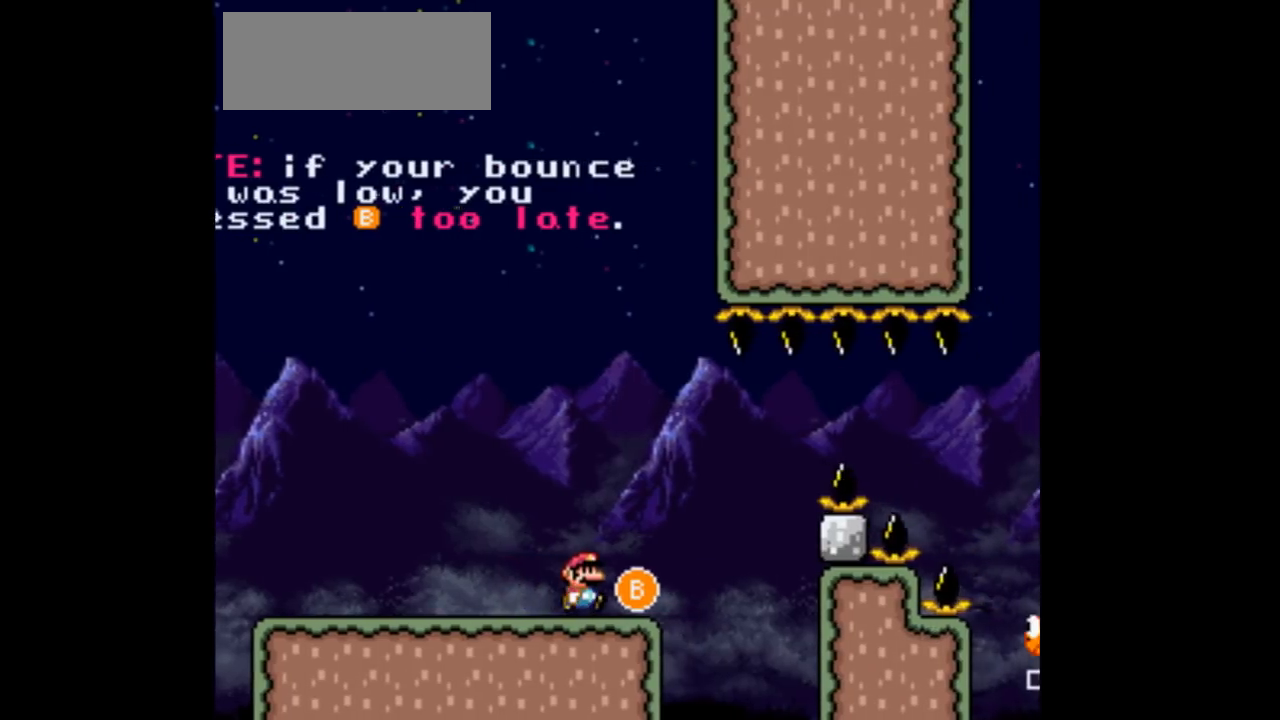
{"buttons": [], "events": []}
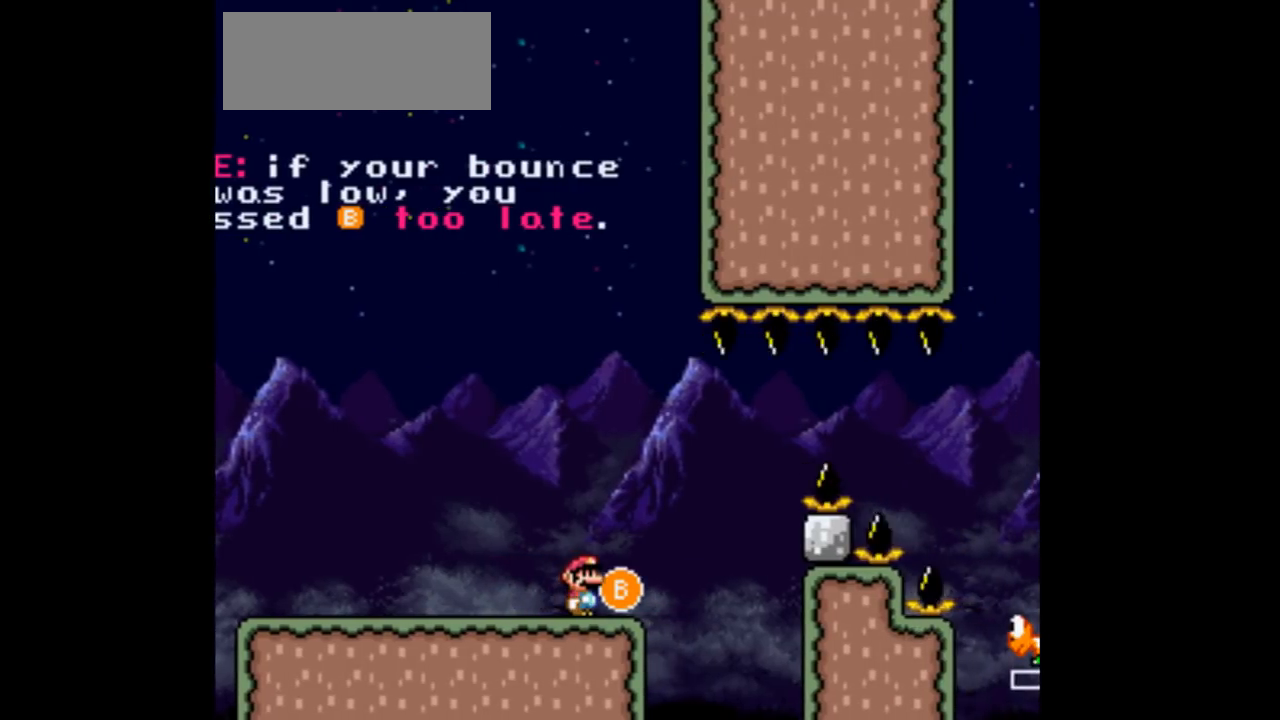
{"buttons": ["DPAD_RIGHT"], "events": [[267, "DPAD_RIGHT", "down"]]}
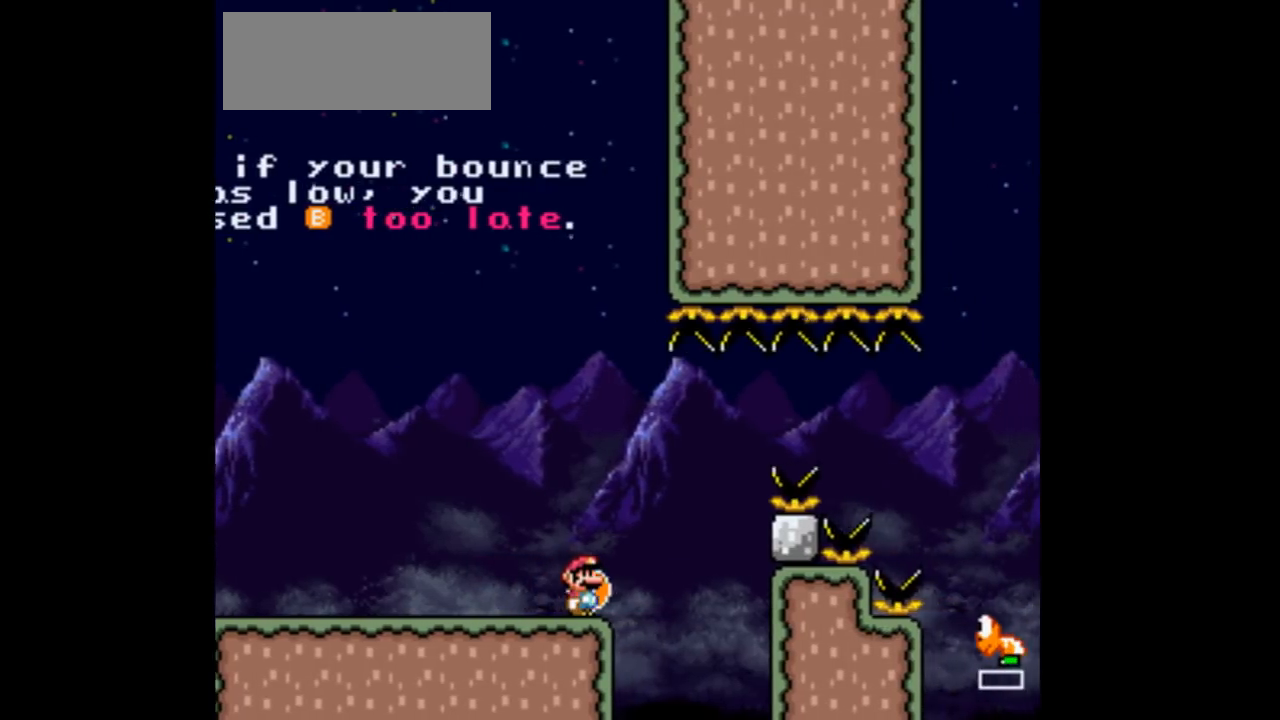
{"buttons": ["B", "DPAD_RIGHT"], "events": [[67, "B", "down"], [167, "B", "up"], [267, "B", "down"]]}